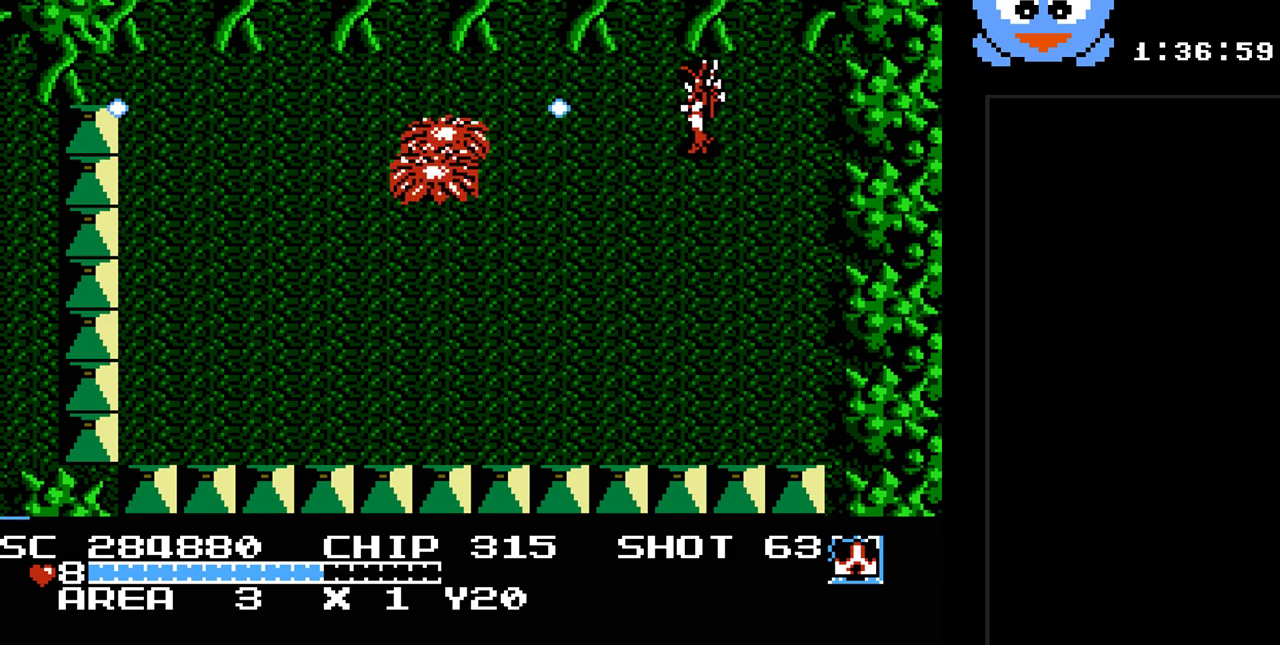
Gameplay with a controller (Nintendo layout); each line is a JSON object with the inputs held at the frame after it. "events" lists button and stick changes between this image and that frame as [ms after this image, input, new state], when the widget could be followed in between. Not read: L3 R3.
{"buttons": ["Y"], "events": []}
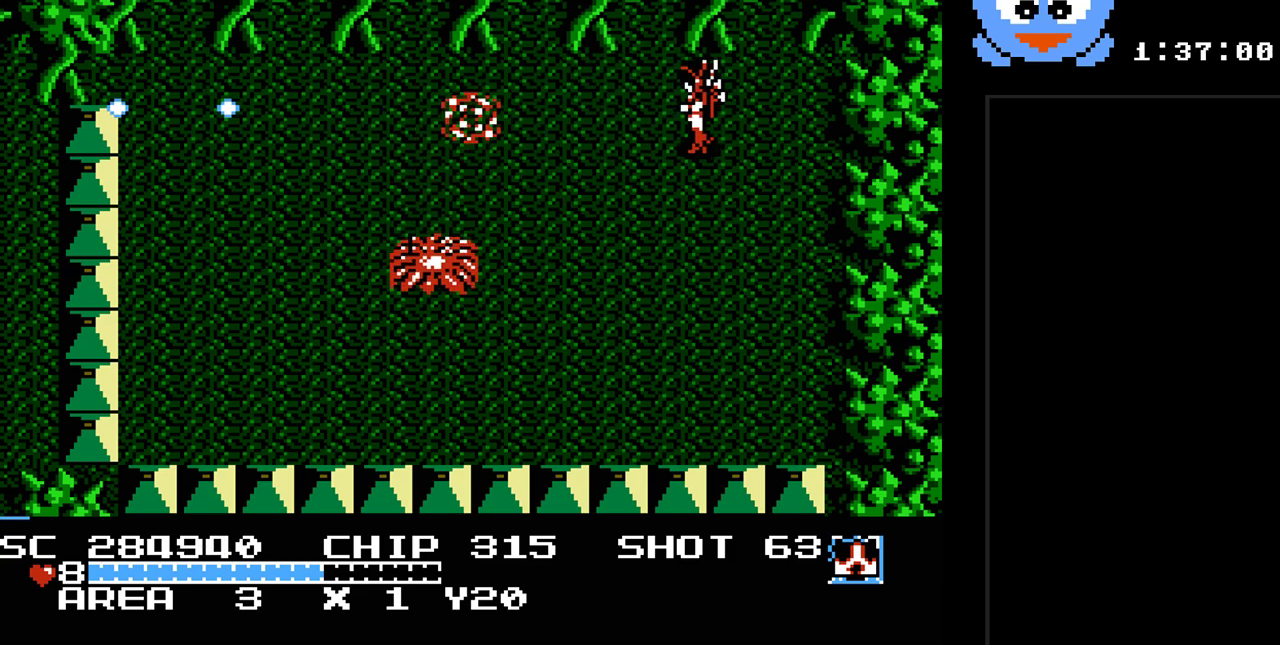
{"buttons": ["DPAD_LEFT"], "events": [[150, "DPAD_LEFT", "down"], [450, "Y", "up"]]}
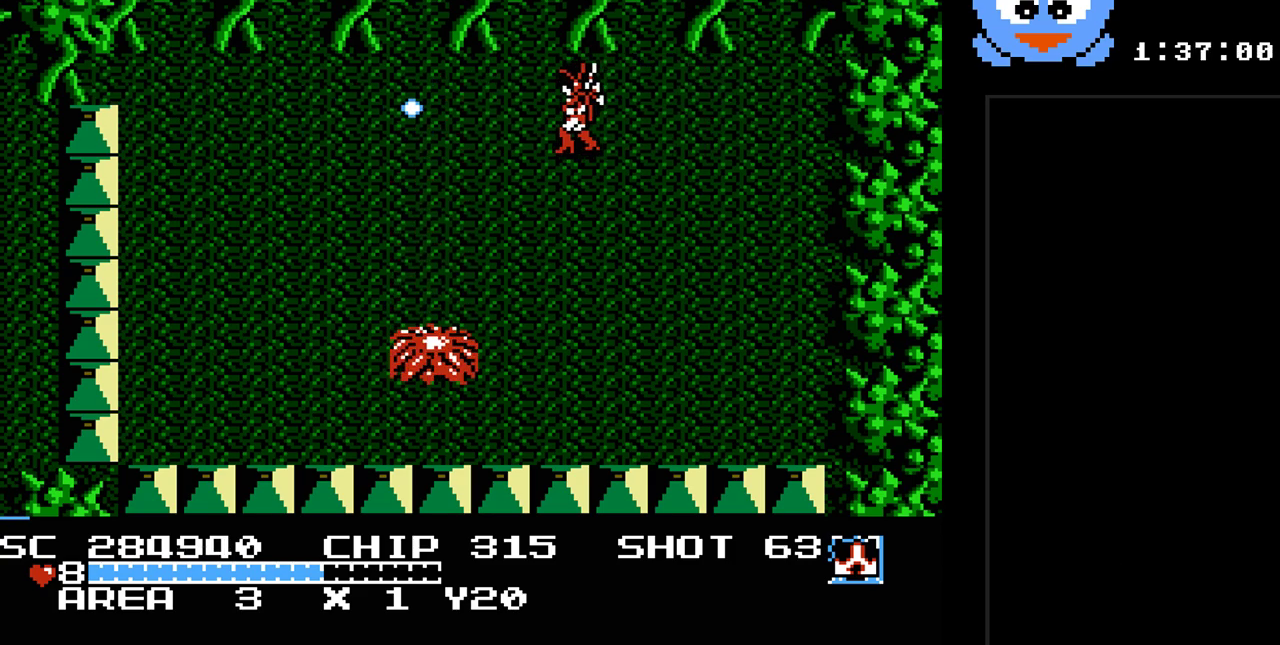
{"buttons": ["Y", "DPAD_DOWN"], "events": [[350, "DPAD_DOWN", "down"], [400, "DPAD_LEFT", "up"], [450, "Y", "down"]]}
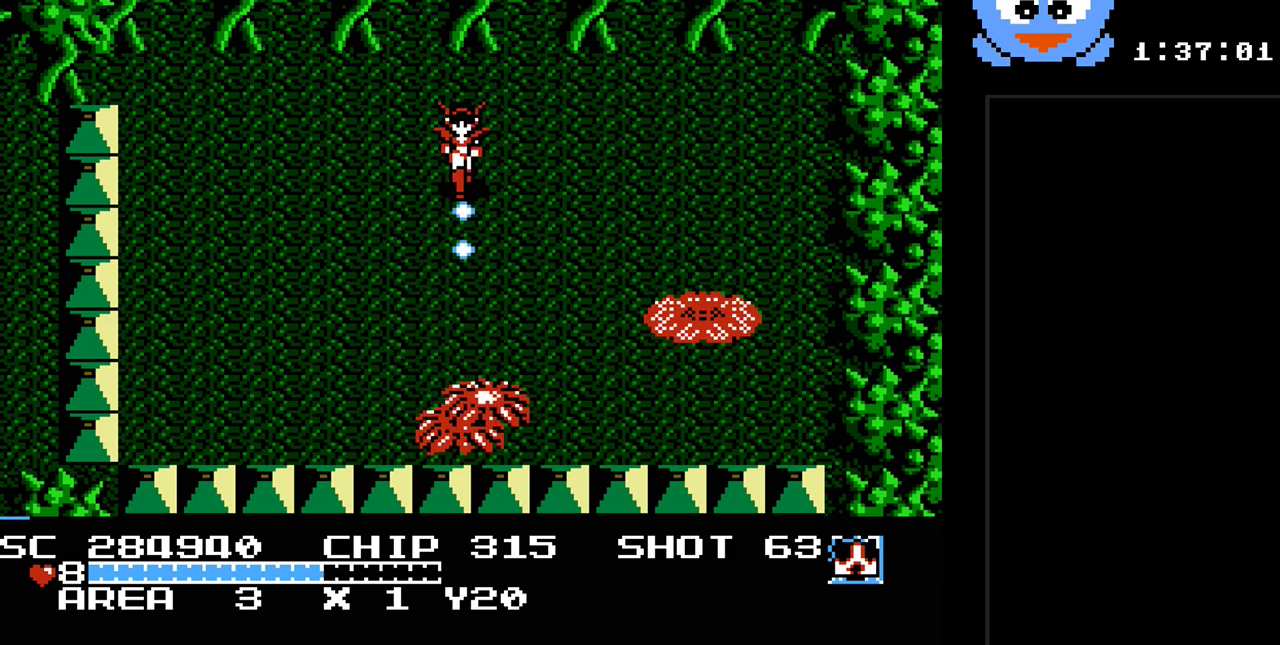
{"buttons": ["Y", "DPAD_DOWN"], "events": [[50, "DPAD_DOWN", "up"], [400, "DPAD_DOWN", "down"]]}
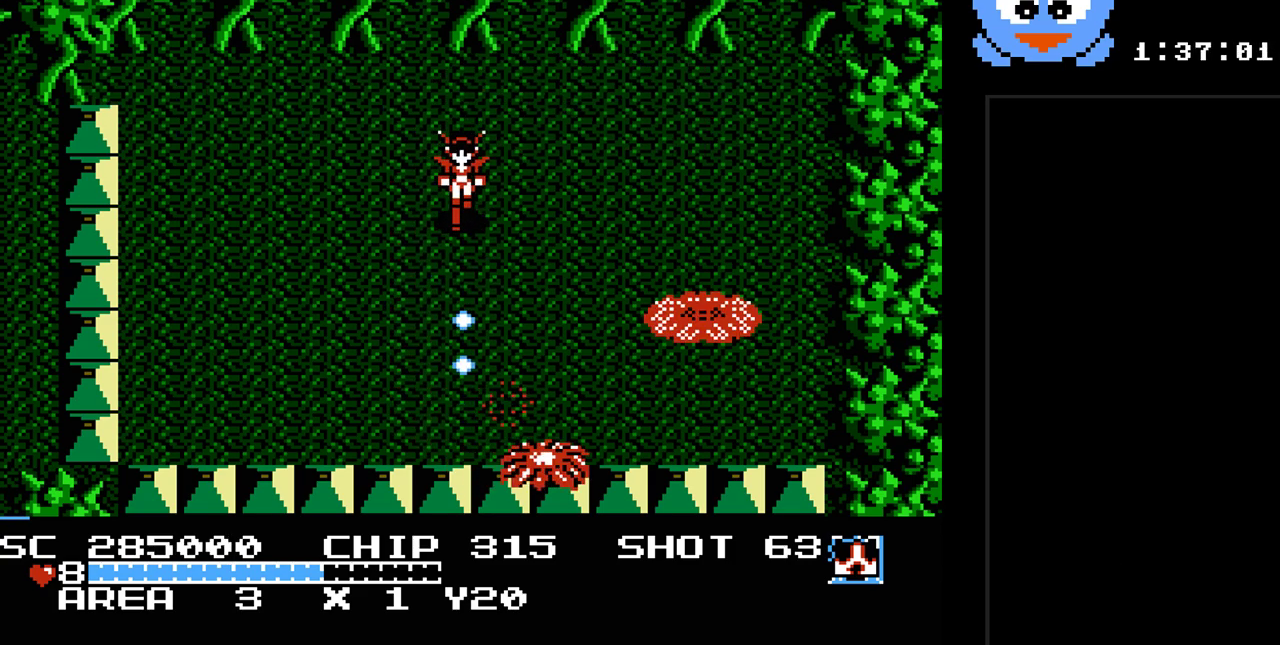
{"buttons": ["Y", "DPAD_DOWN"], "events": []}
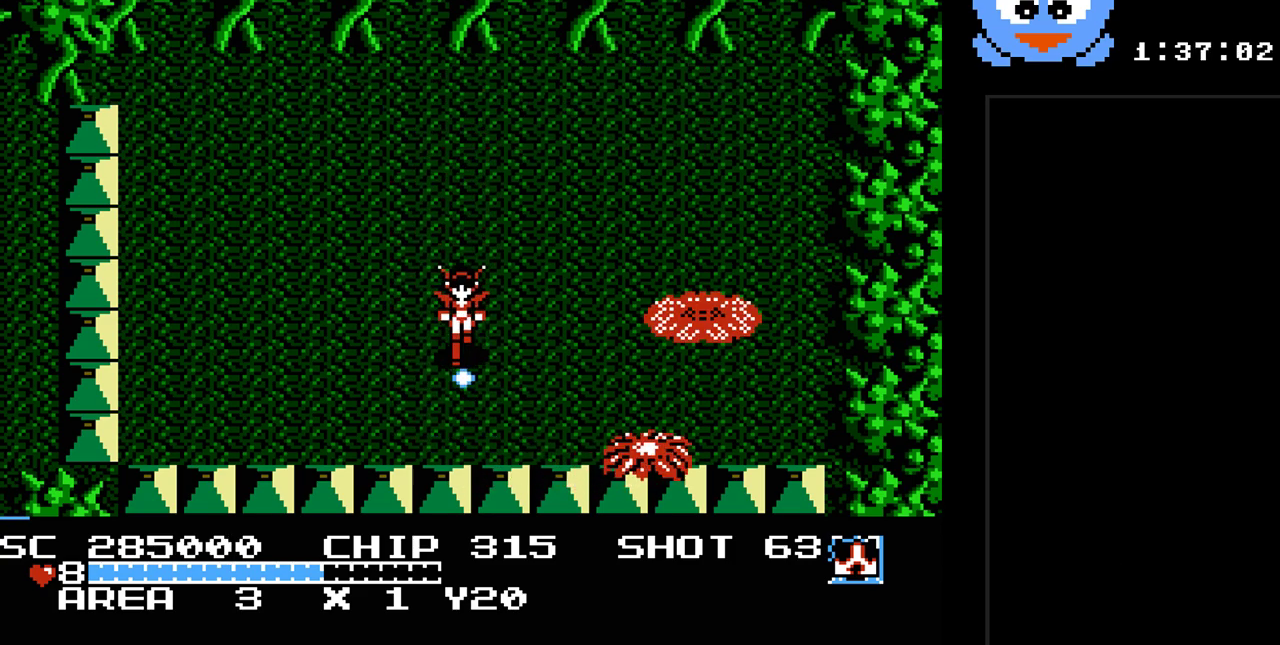
{"buttons": ["Y"], "events": [[100, "DPAD_RIGHT", "down"], [200, "DPAD_DOWN", "up"], [417, "DPAD_RIGHT", "up"]]}
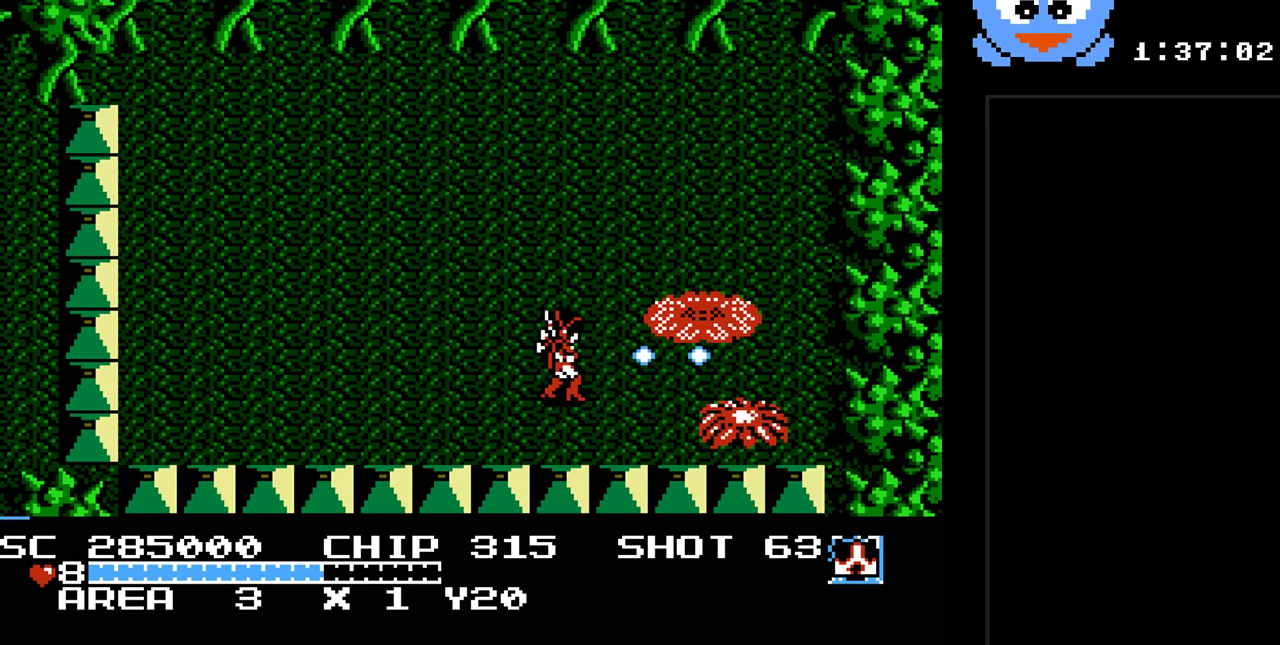
{"buttons": ["Y"], "events": []}
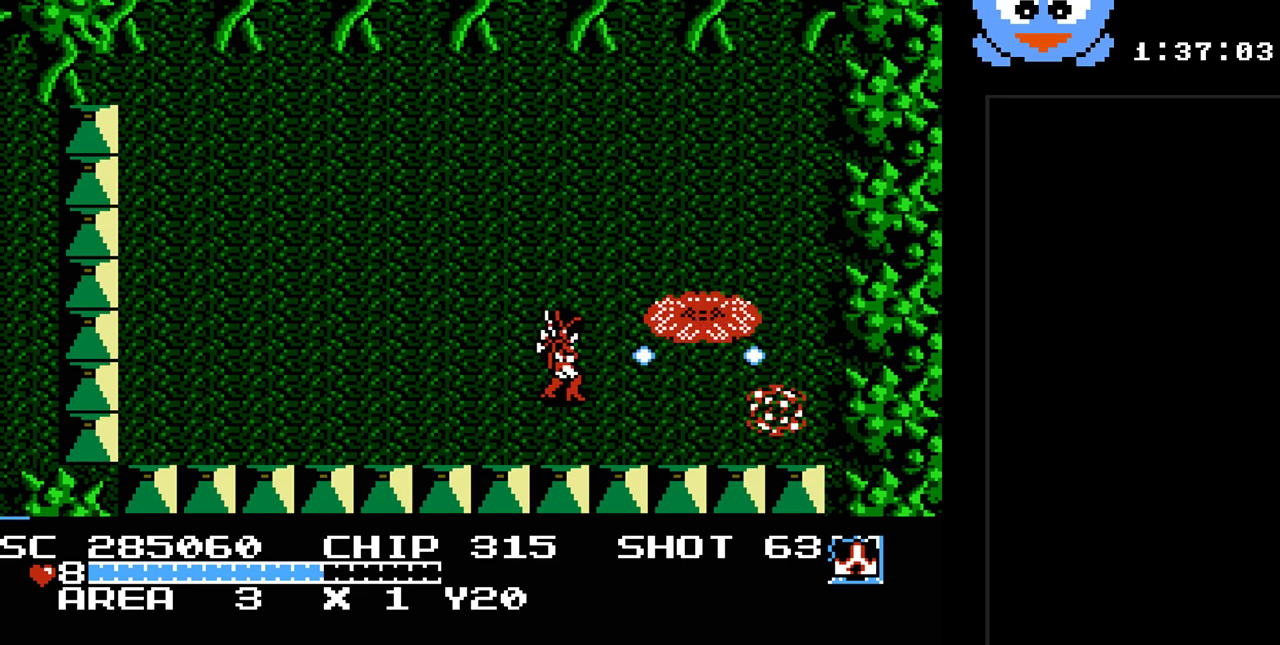
{"buttons": ["Y"], "events": [[117, "DPAD_UP", "down"], [117, "Y", "up"], [400, "DPAD_RIGHT", "down"], [433, "DPAD_UP", "up"], [467, "Y", "down"], [500, "DPAD_RIGHT", "up"]]}
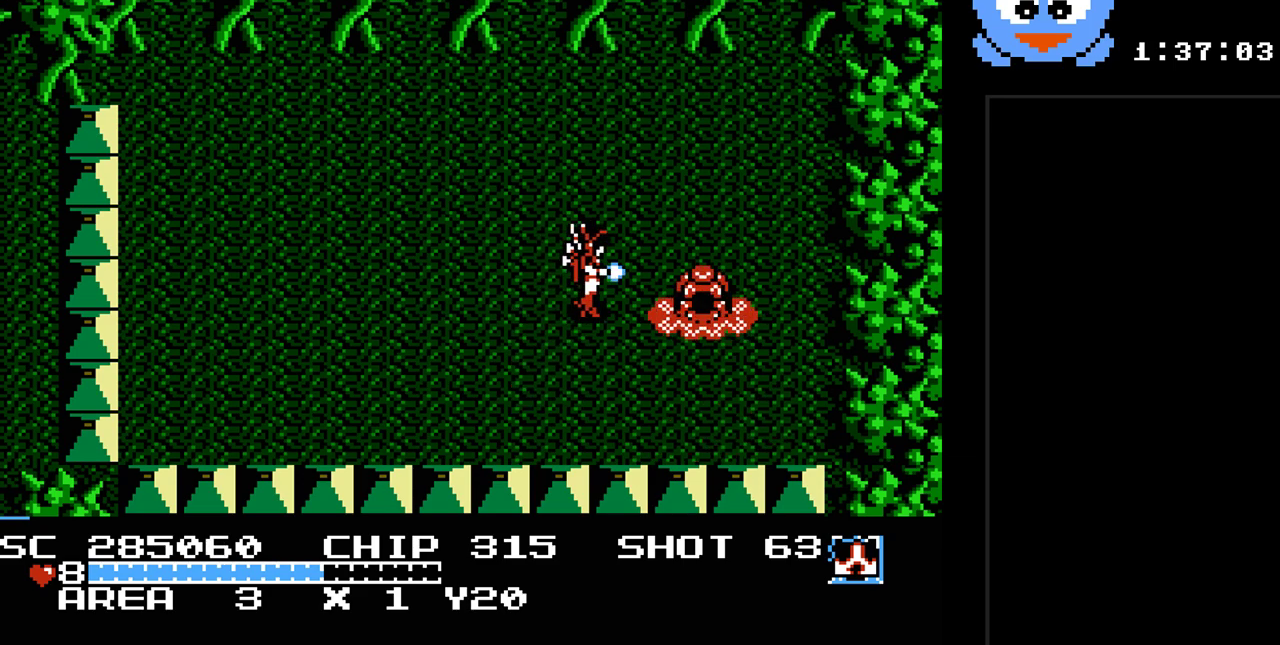
{"buttons": ["Y"], "events": []}
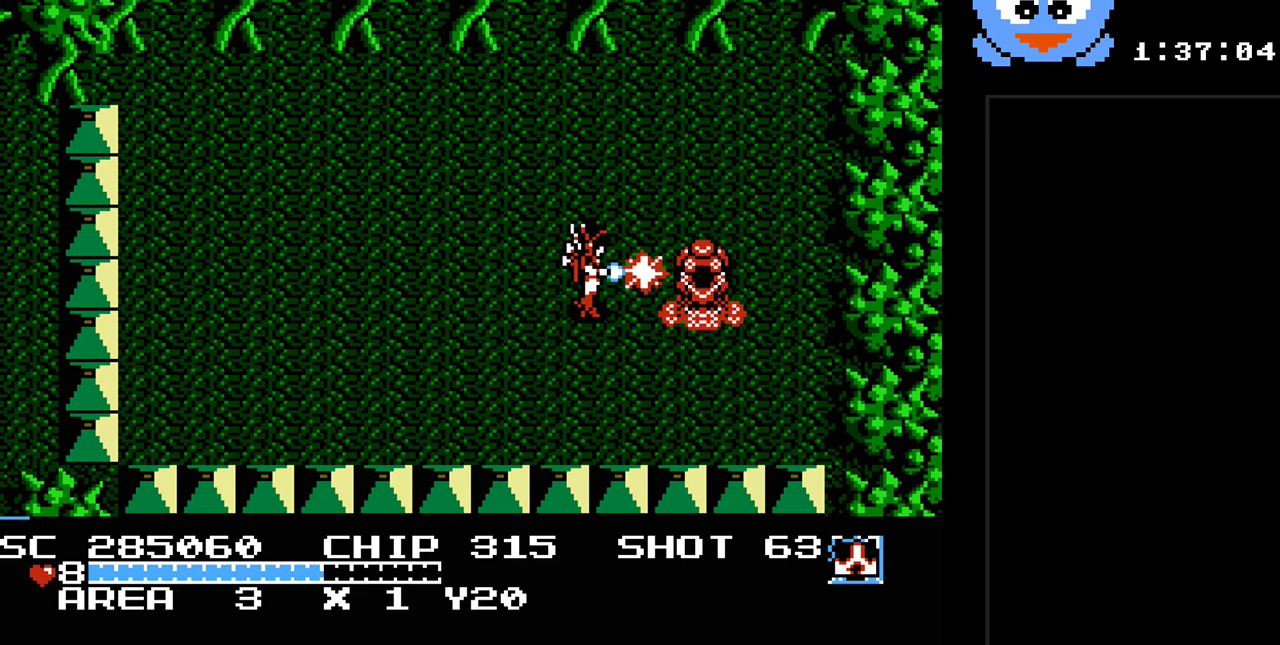
{"buttons": ["SELECT"], "events": [[433, "SELECT", "down"], [433, "Y", "up"]]}
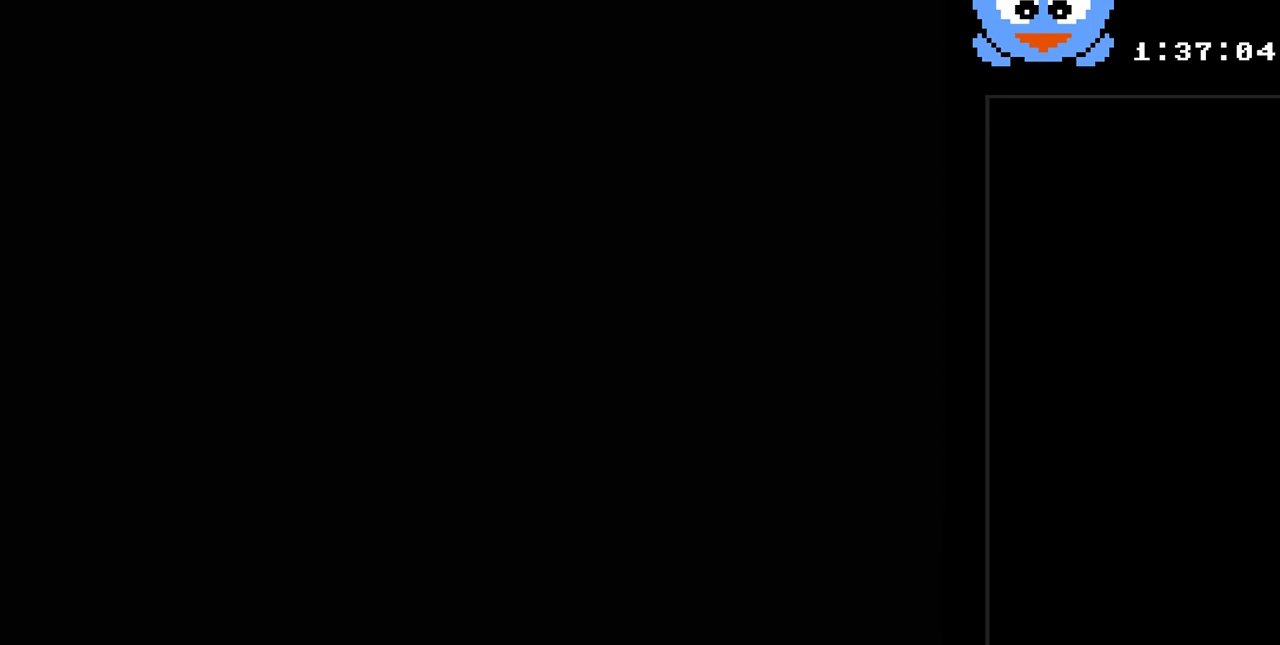
{"buttons": ["DPAD_LEFT"], "events": [[100, "SELECT", "up"], [500, "DPAD_LEFT", "down"]]}
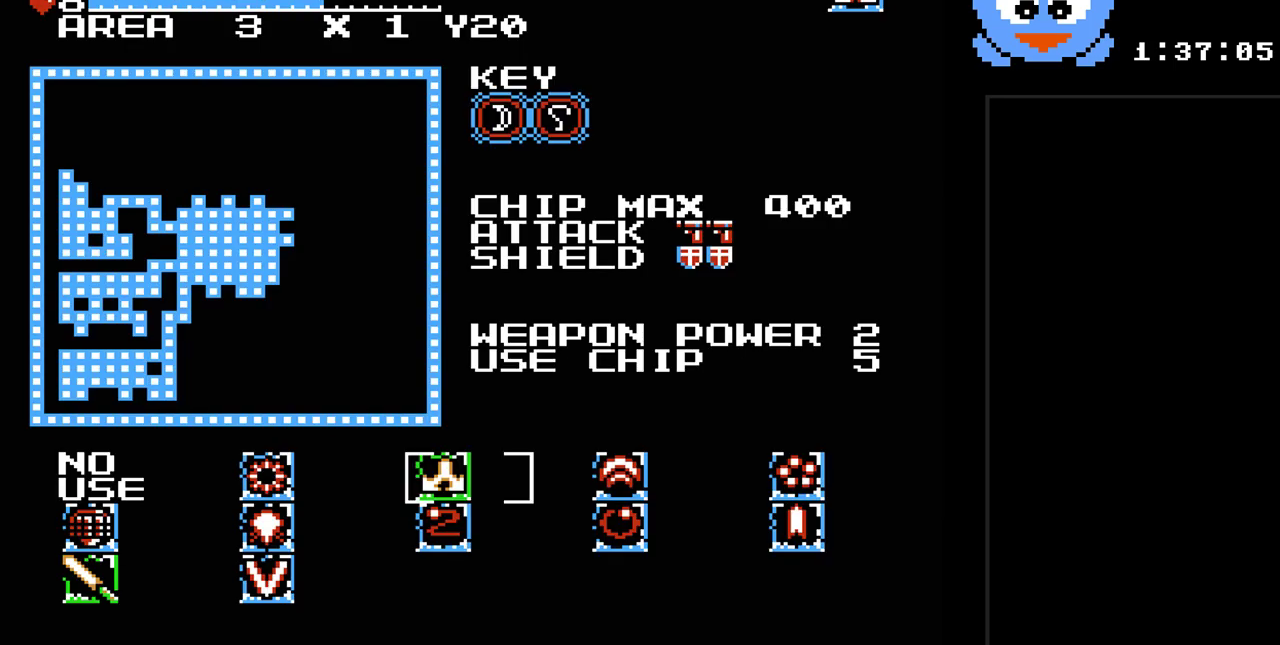
{"buttons": [], "events": [[133, "DPAD_LEFT", "up"], [233, "DPAD_LEFT", "down"], [333, "DPAD_LEFT", "up"], [400, "DPAD_DOWN", "down"], [450, "DPAD_DOWN", "up"]]}
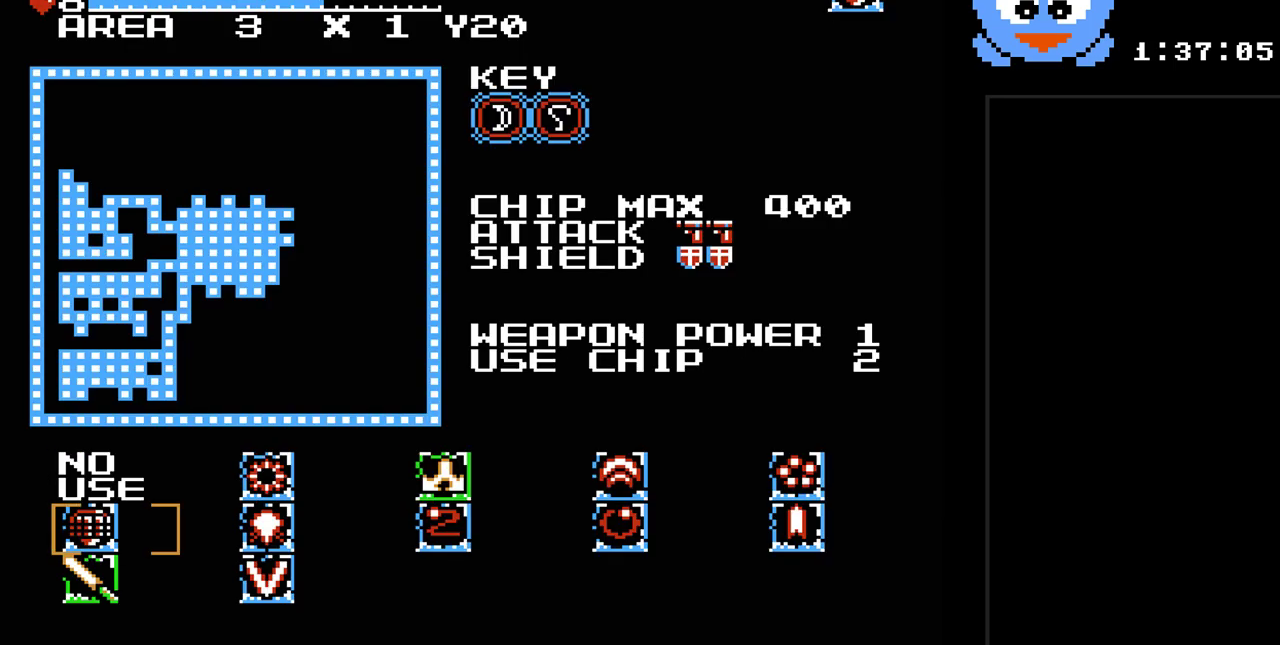
{"buttons": ["SELECT"], "events": [[250, "DPAD_DOWN", "down"], [333, "DPAD_DOWN", "up"], [467, "SELECT", "down"]]}
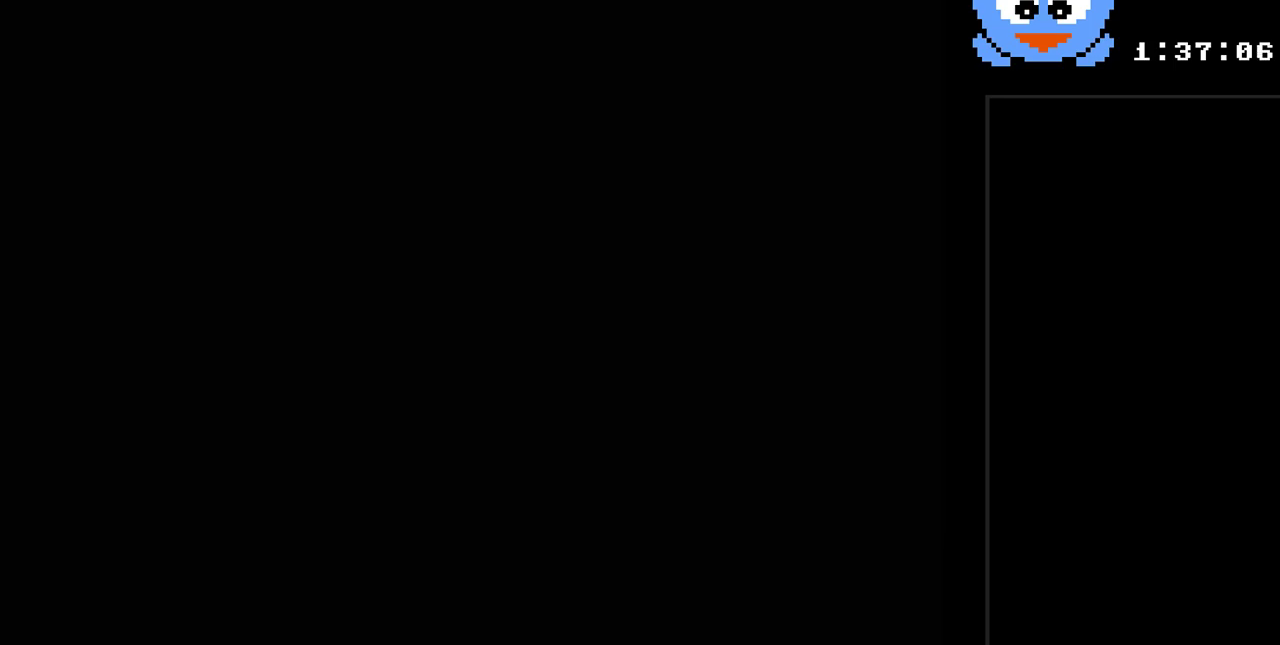
{"buttons": ["Y"], "events": [[100, "SELECT", "up"], [100, "Y", "down"]]}
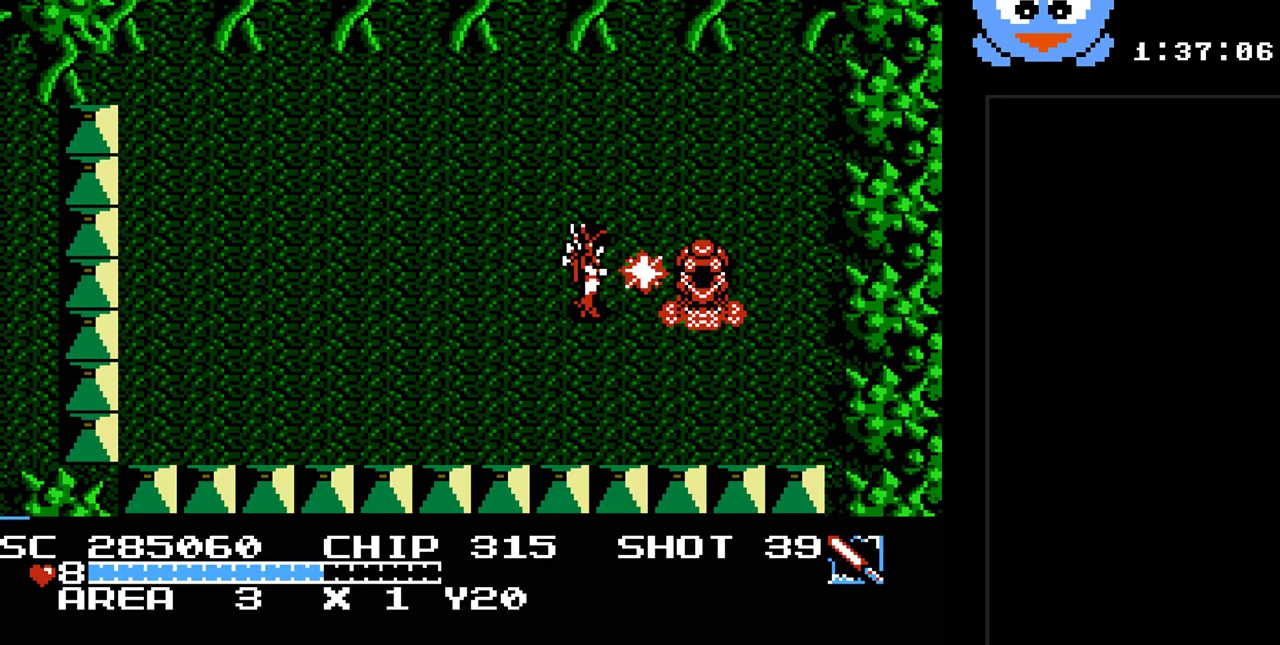
{"buttons": ["B", "Y"], "events": [[83, "B", "down"]]}
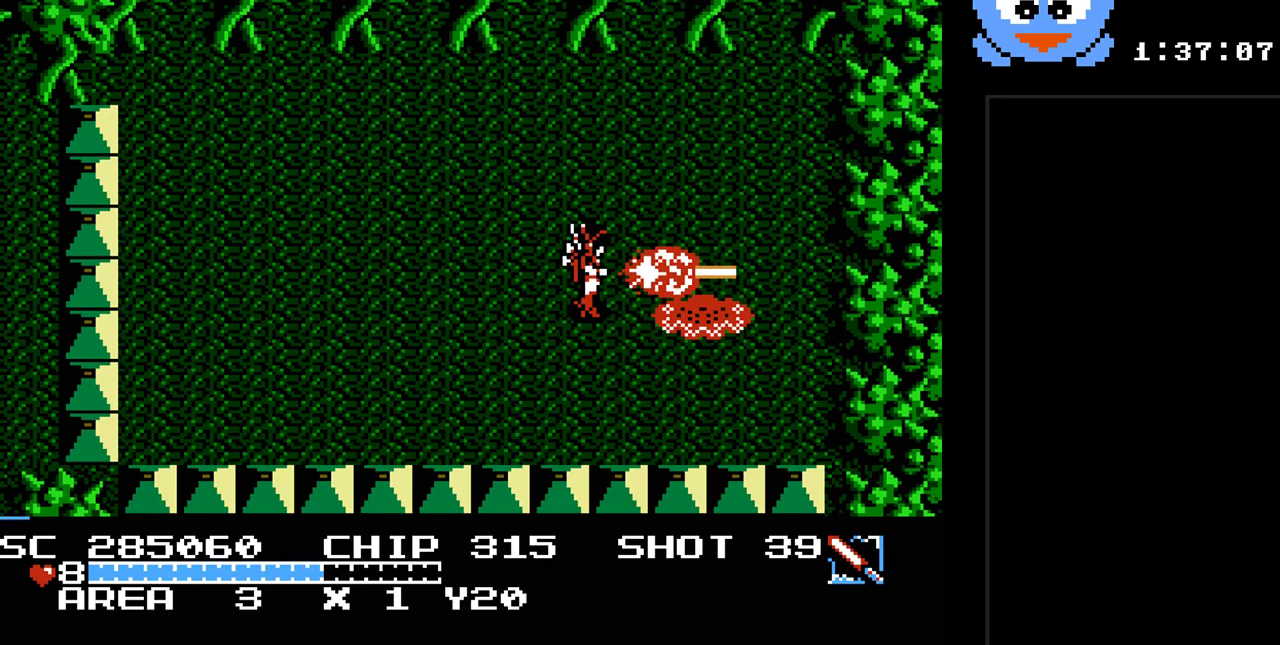
{"buttons": ["B", "Y"], "events": []}
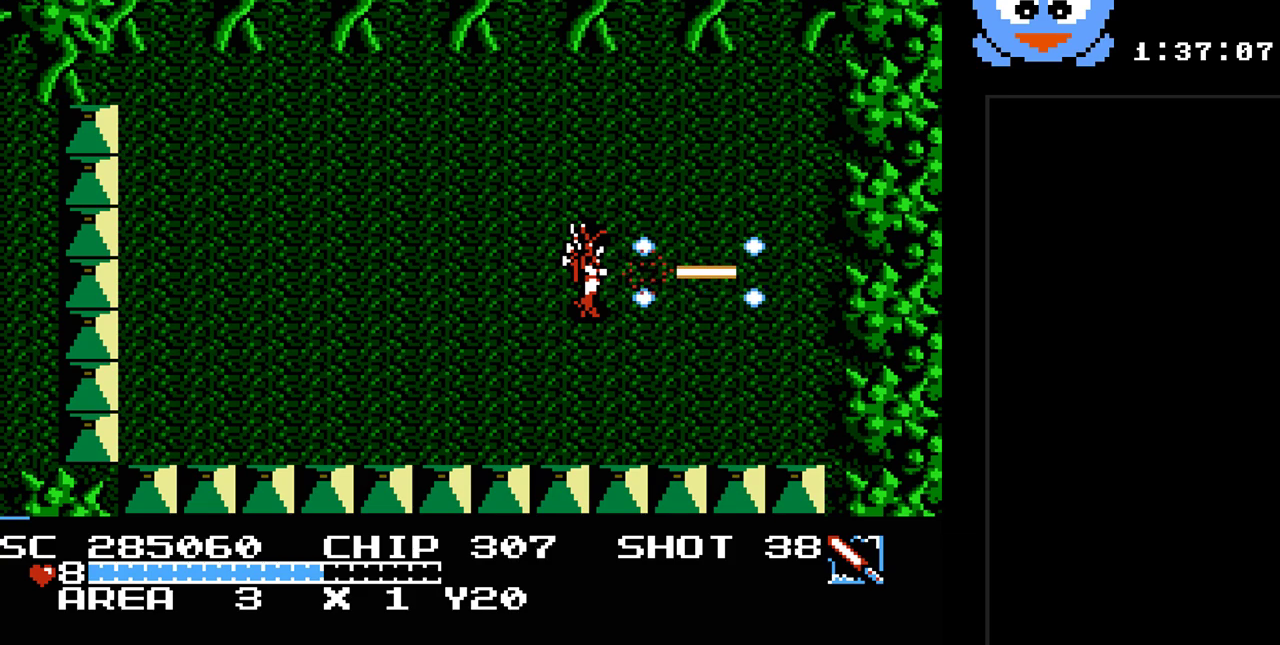
{"buttons": ["DPAD_LEFT"], "events": [[67, "B", "up"], [133, "DPAD_LEFT", "down"], [167, "Y", "up"]]}
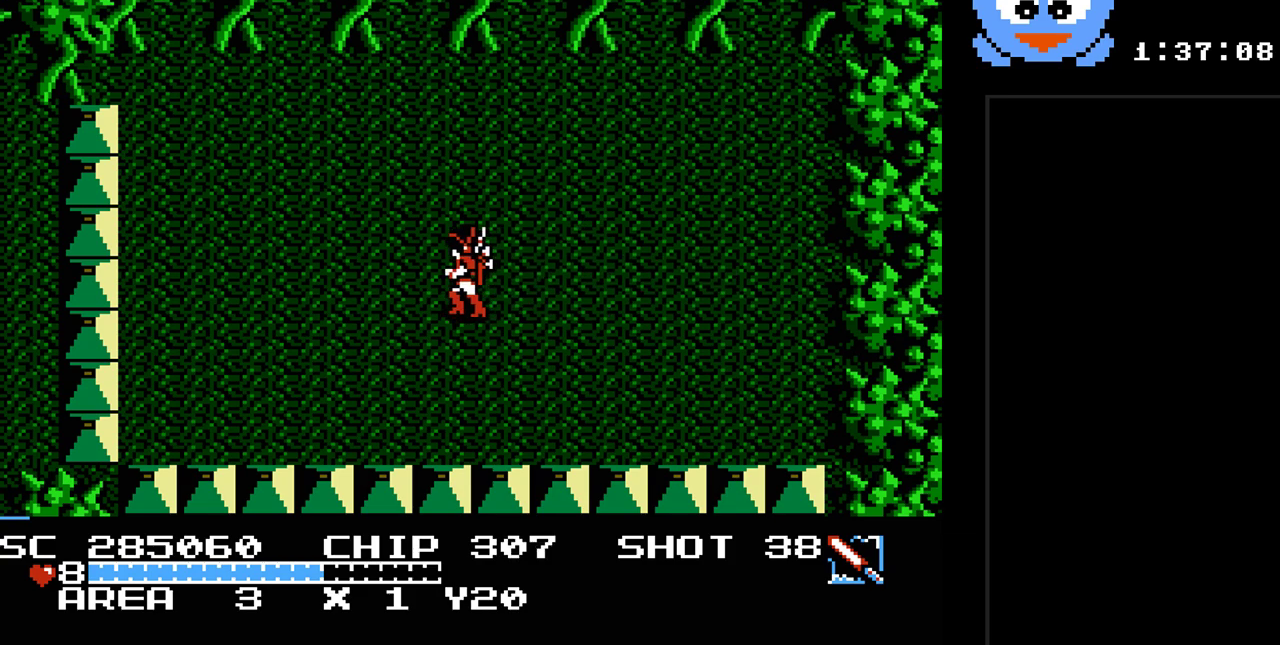
{"buttons": ["Y", "DPAD_RIGHT"], "events": [[267, "DPAD_DOWN", "down"], [267, "DPAD_LEFT", "up"], [300, "DPAD_DOWN", "up"], [300, "DPAD_RIGHT", "down"], [433, "Y", "down"]]}
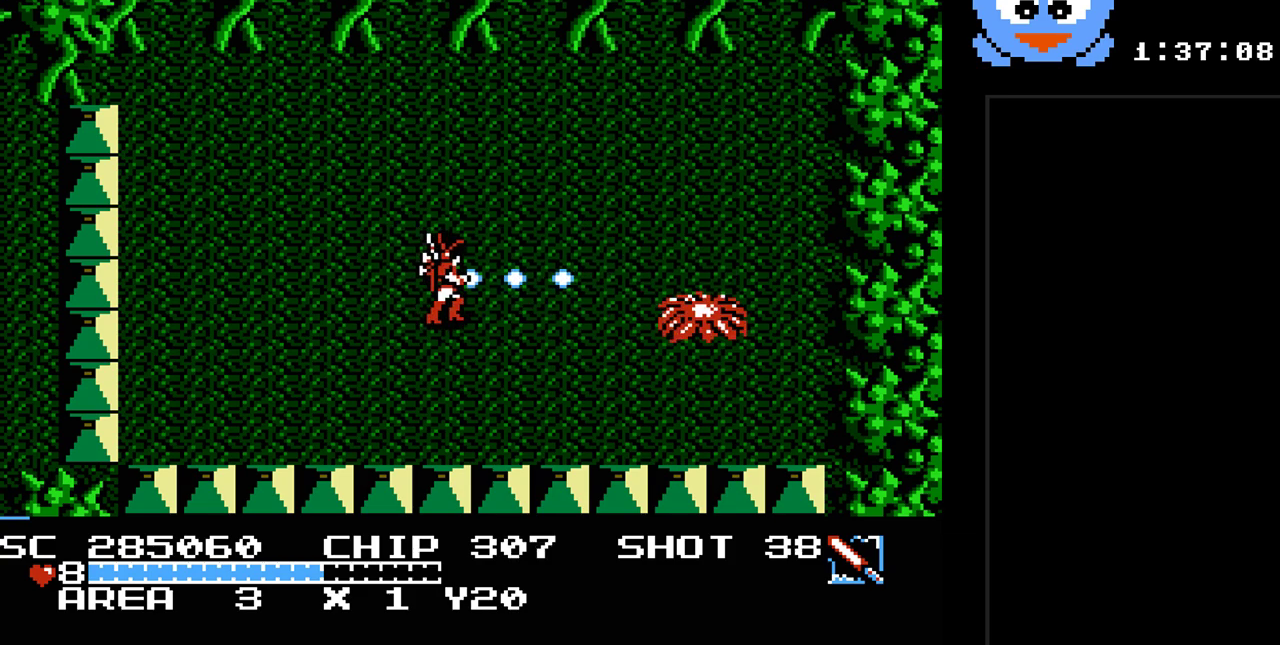
{"buttons": ["Y"], "events": [[33, "DPAD_RIGHT", "up"], [350, "DPAD_RIGHT", "down"], [417, "DPAD_RIGHT", "up"]]}
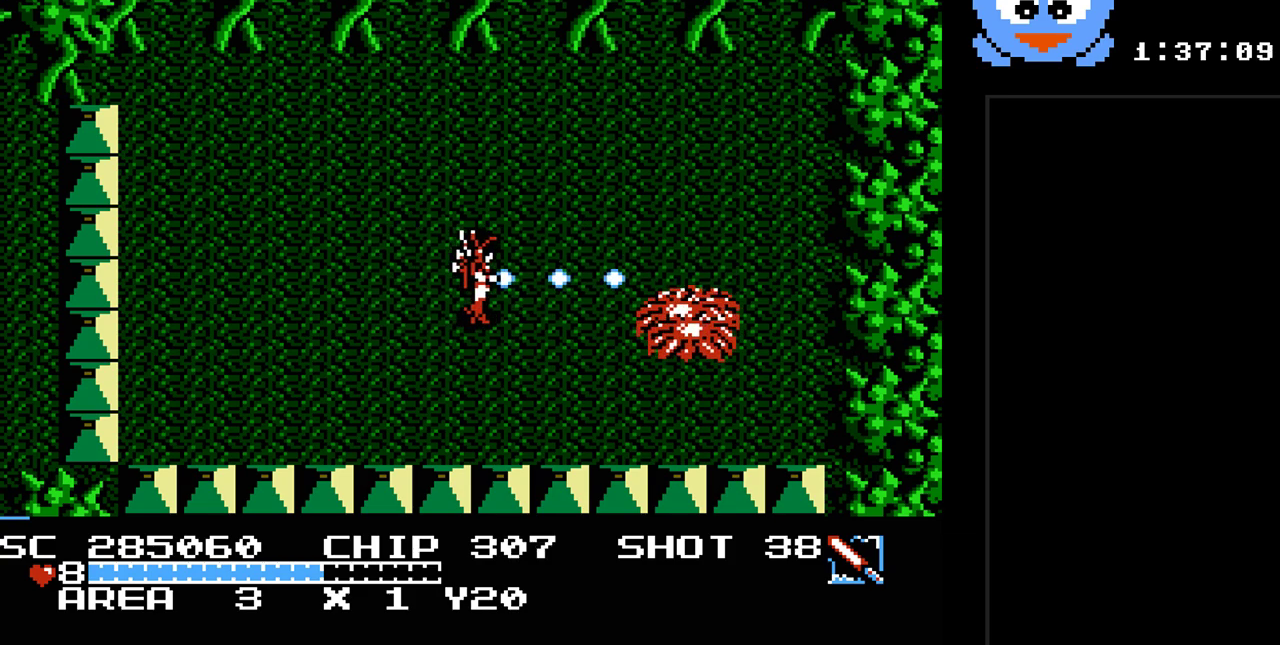
{"buttons": ["Y"], "events": []}
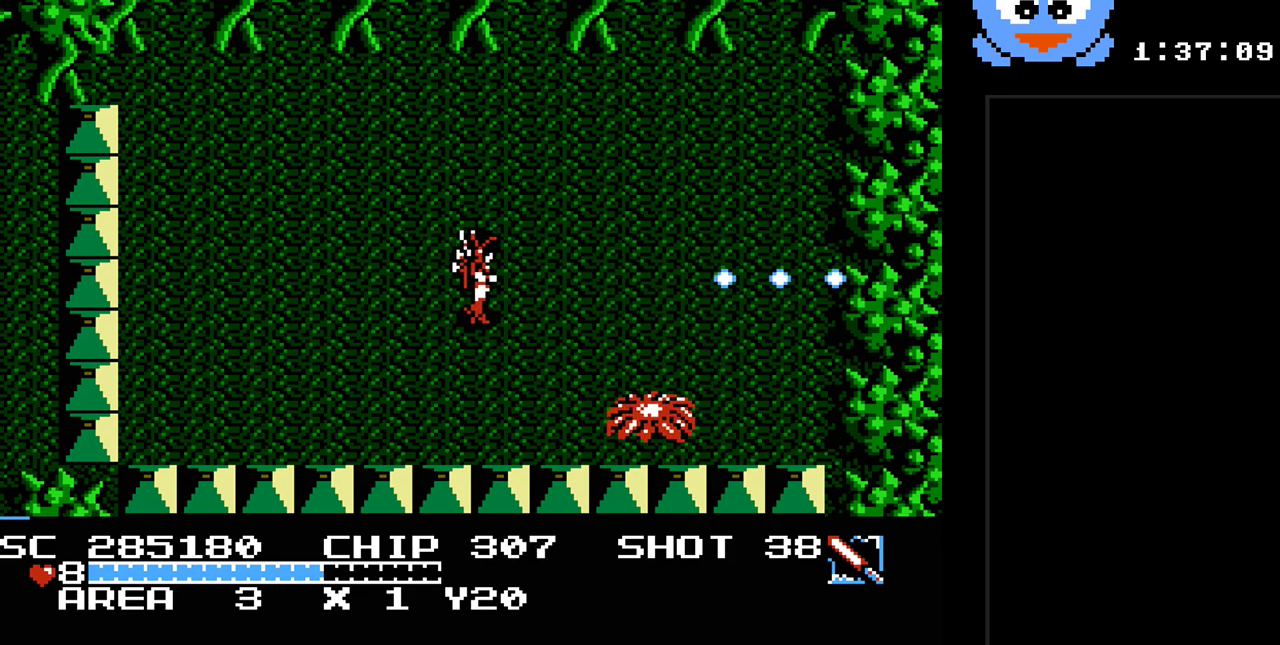
{"buttons": ["Y", "DPAD_DOWN"], "events": [[17, "DPAD_UP", "down"], [50, "Y", "up"], [83, "DPAD_RIGHT", "down"], [283, "DPAD_UP", "up"], [400, "DPAD_DOWN", "down"], [433, "DPAD_RIGHT", "up"], [467, "Y", "down"]]}
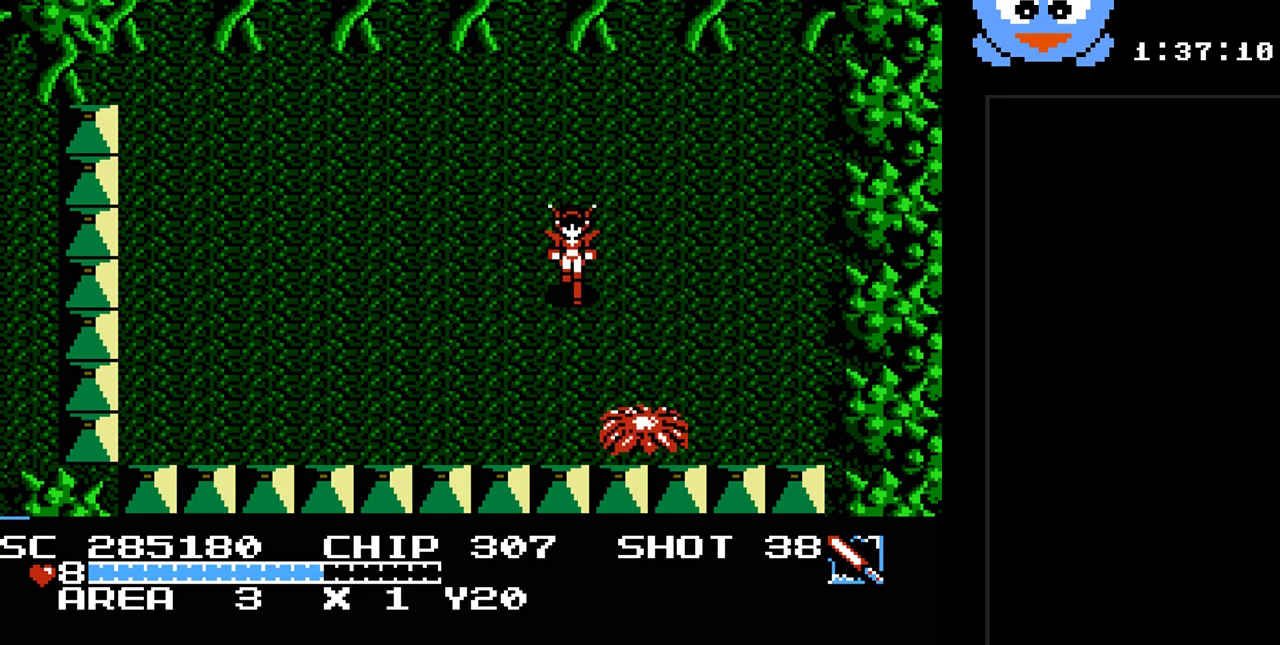
{"buttons": ["Y", "DPAD_UP"], "events": [[67, "DPAD_DOWN", "up"], [317, "DPAD_RIGHT", "down"], [383, "DPAD_UP", "down"], [450, "DPAD_RIGHT", "up"]]}
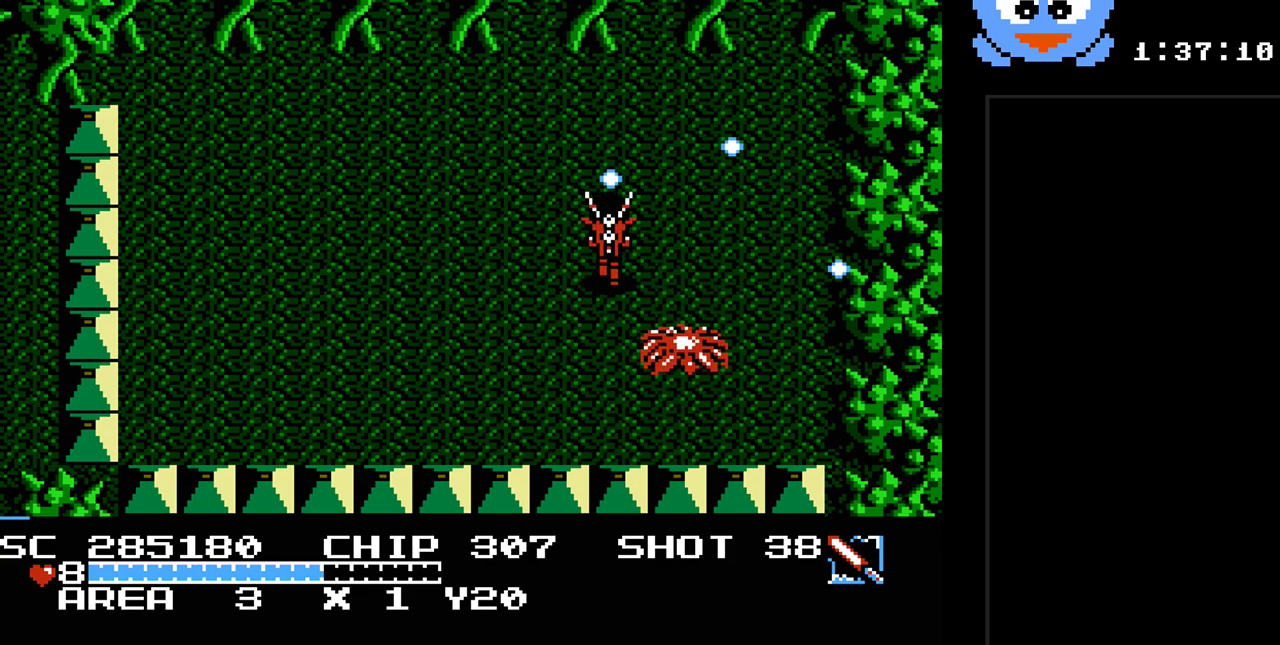
{"buttons": ["Y"]}
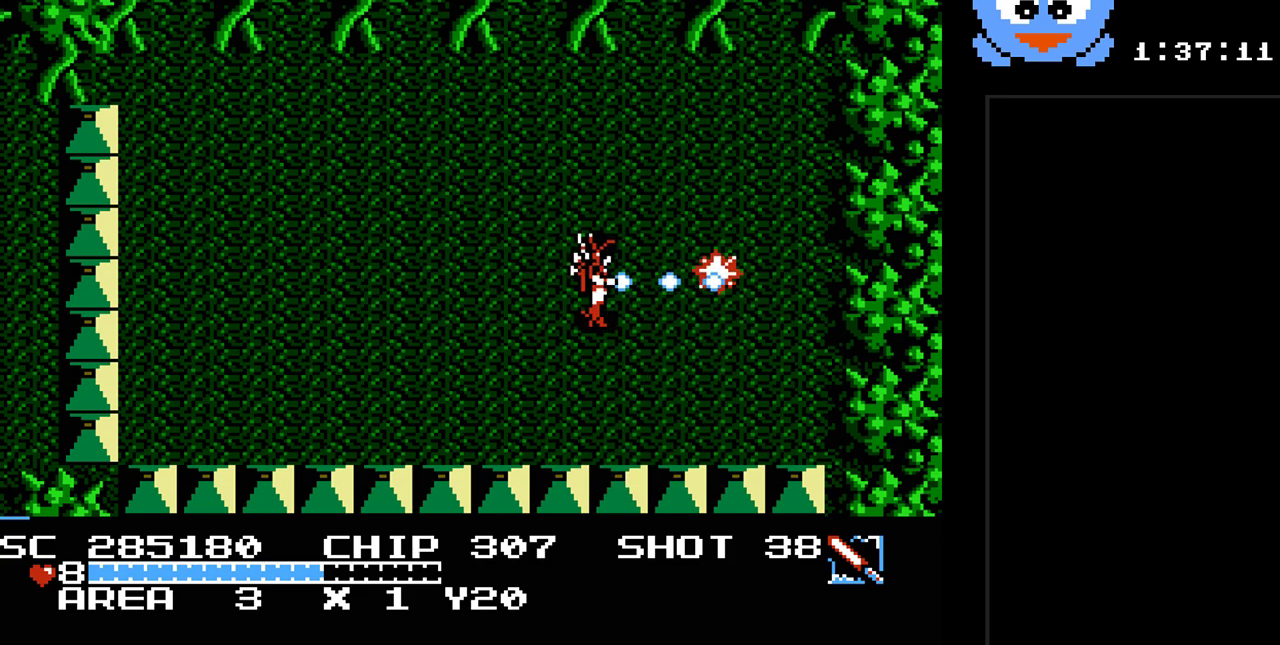
{"buttons": ["DPAD_UP", "DPAD_LEFT"], "events": [[150, "DPAD_LEFT", "down"], [150, "DPAD_UP", "down"], [317, "Y", "up"]]}
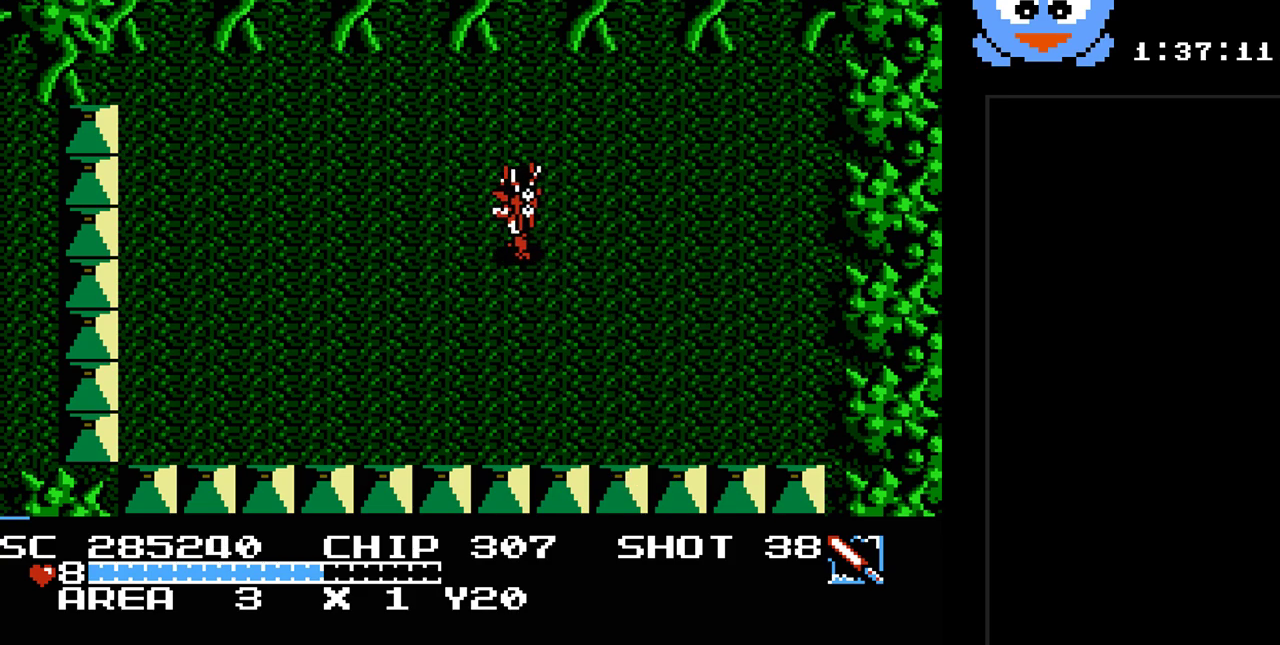
{"buttons": ["DPAD_UP"], "events": [[133, "DPAD_LEFT", "up"]]}
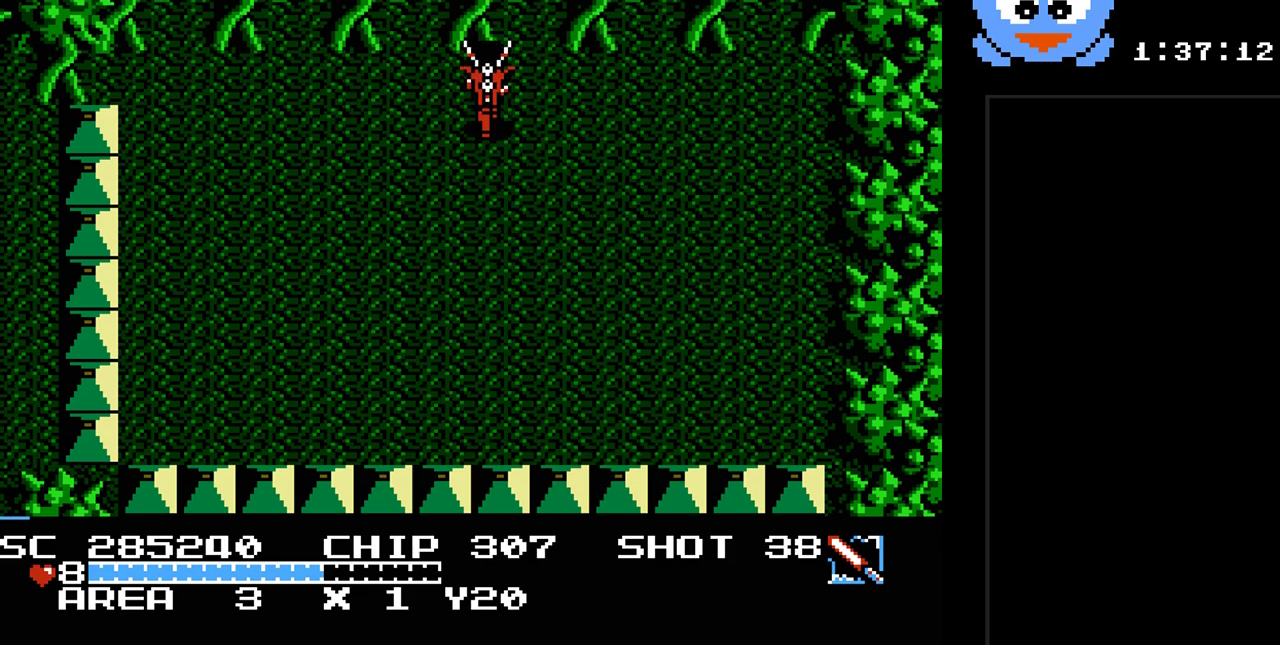
{"buttons": ["DPAD_UP"], "events": [[50, "DPAD_LEFT", "down"], [117, "DPAD_UP", "up"], [333, "DPAD_LEFT", "up"], [467, "DPAD_UP", "down"]]}
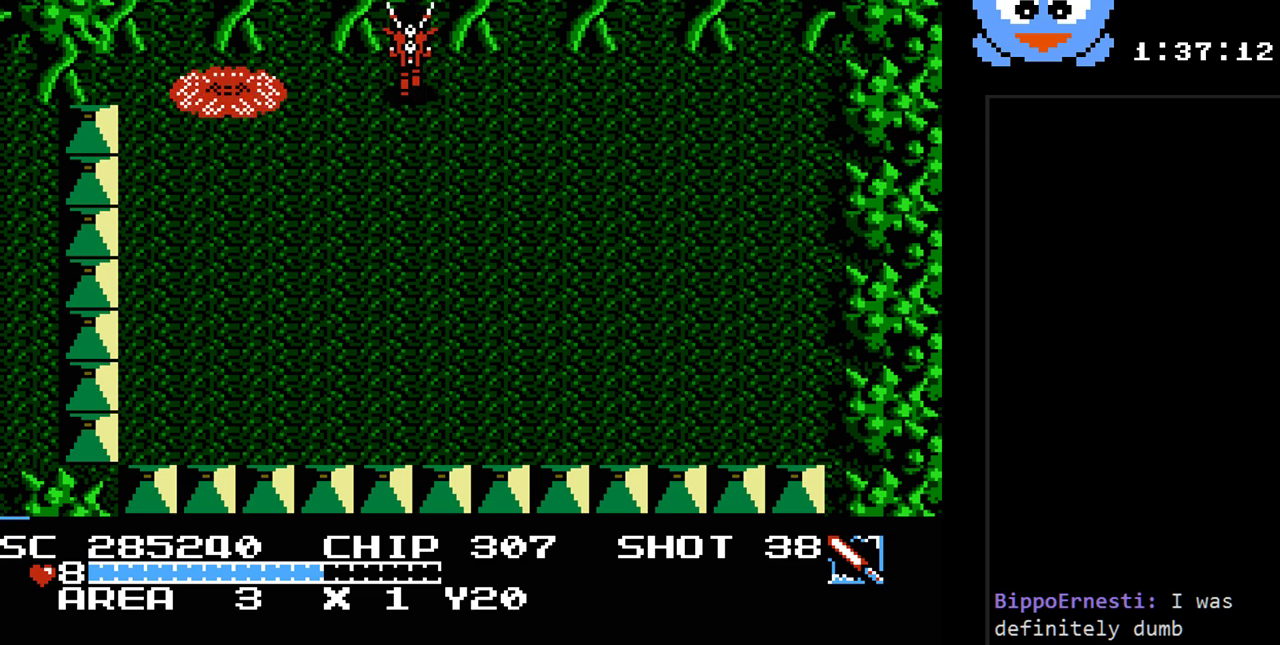
{"buttons": [], "events": [[33, "DPAD_LEFT", "down"], [100, "DPAD_UP", "up"], [217, "DPAD_LEFT", "up"]]}
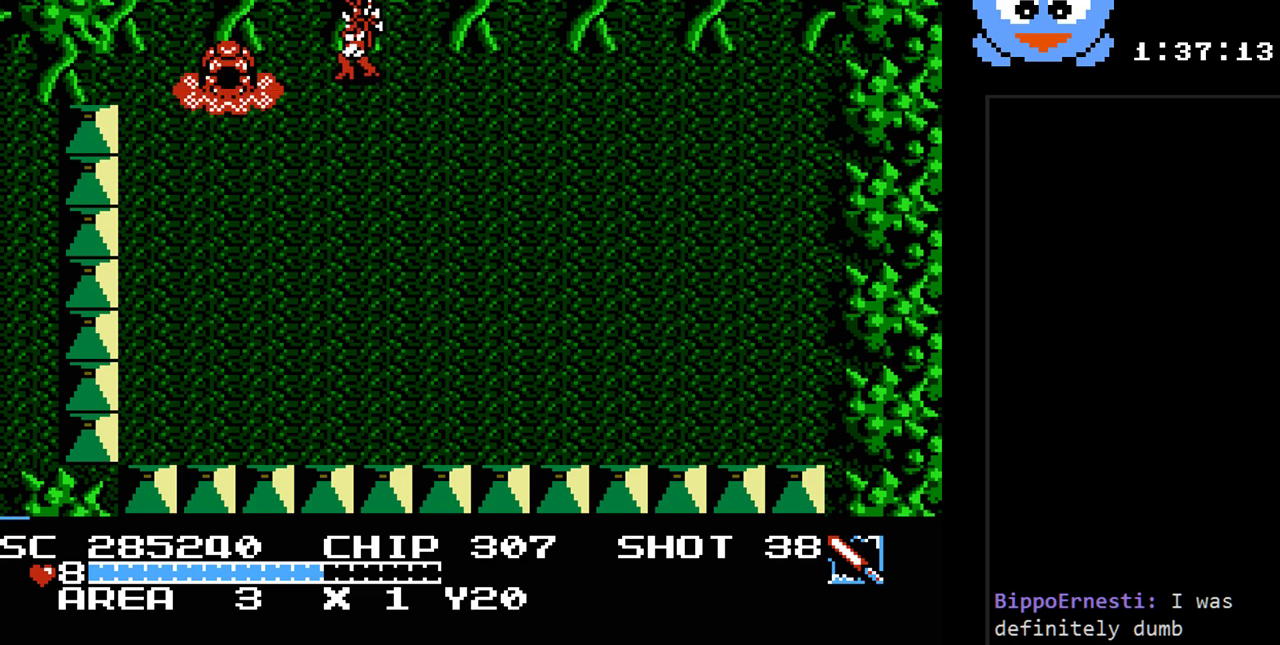
{"buttons": ["B", "Y"], "events": [[100, "Y", "down"], [133, "B", "down"], [333, "DPAD_LEFT", "down"], [383, "DPAD_LEFT", "up"]]}
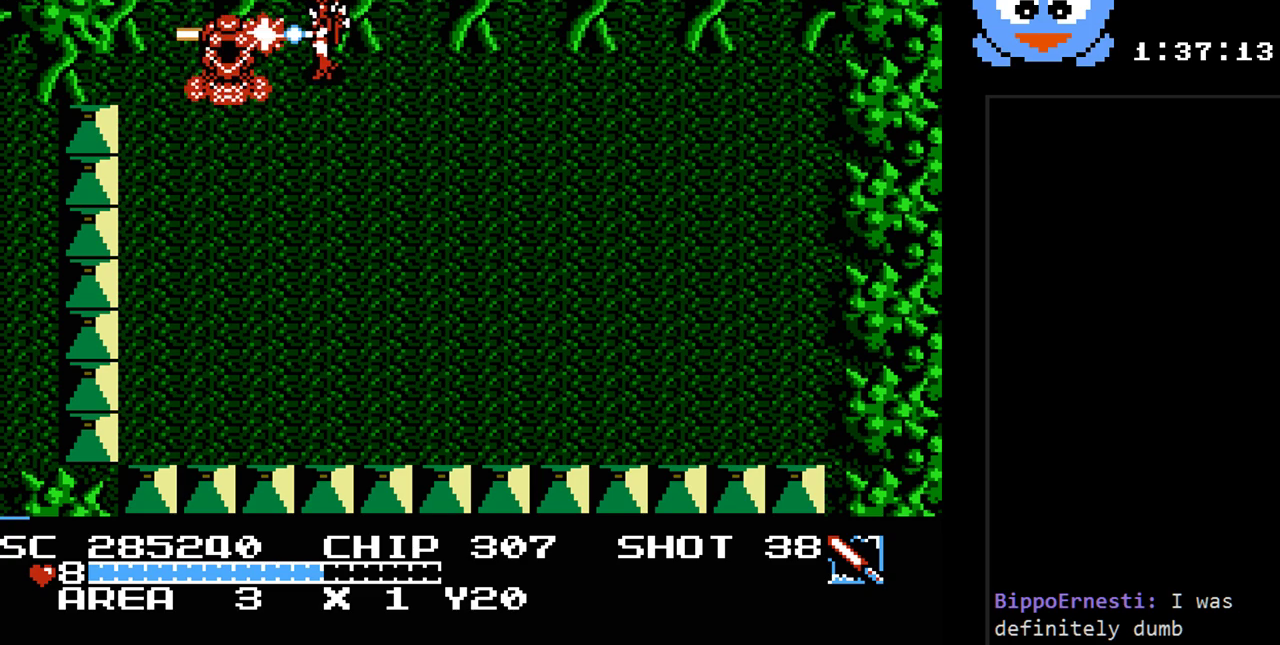
{"buttons": ["B", "Y"], "events": [[150, "DPAD_DOWN", "down"], [217, "DPAD_DOWN", "up"]]}
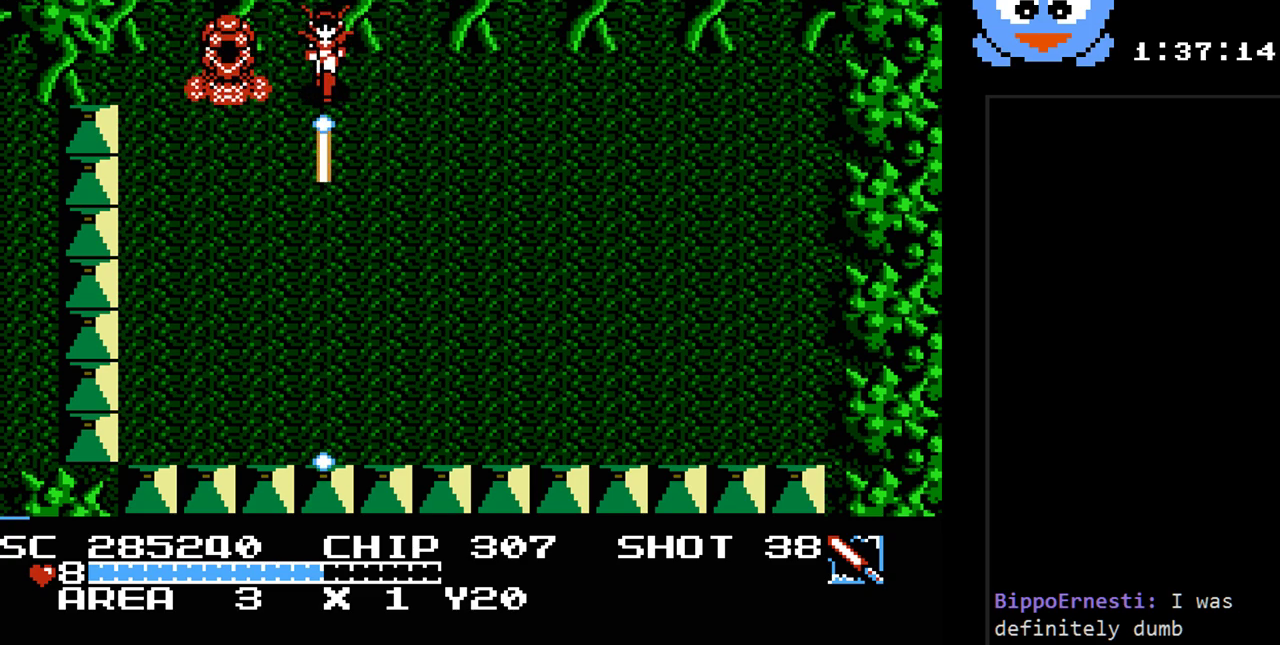
{"buttons": ["B", "Y"], "events": [[33, "DPAD_LEFT", "down"], [67, "DPAD_LEFT", "up"]]}